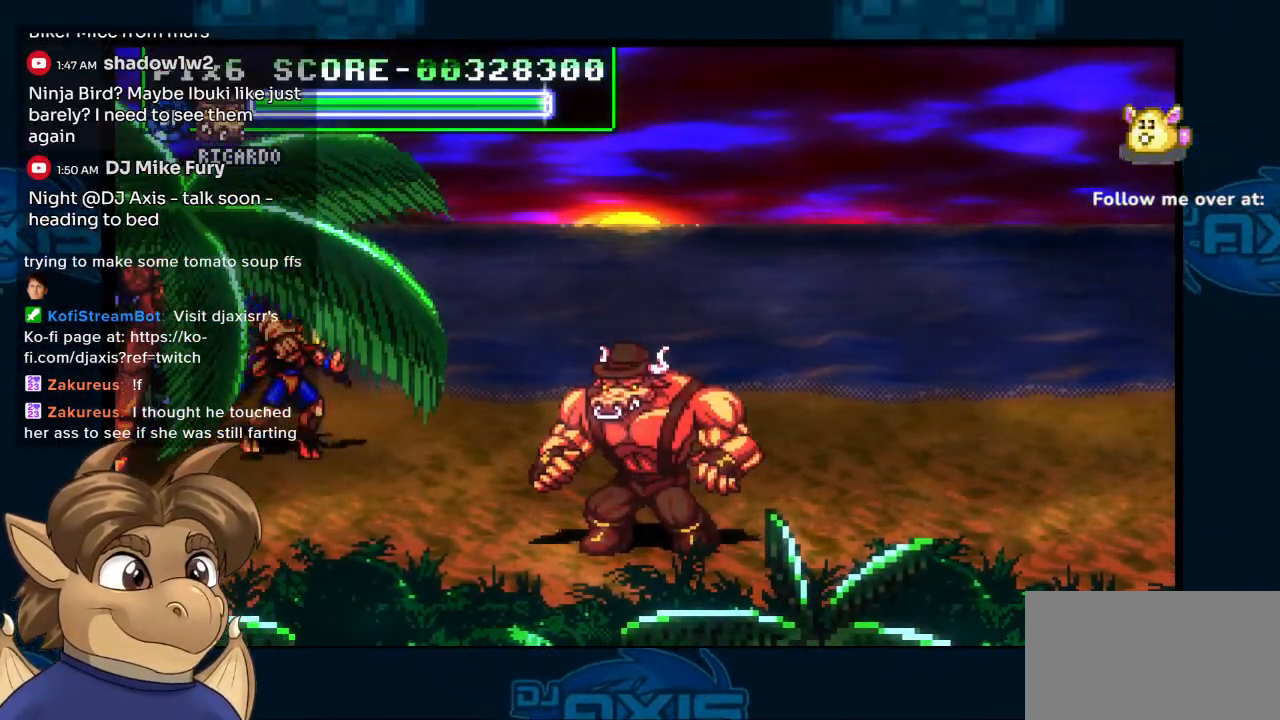
Gameplay with a controller (Nintendo layout); each line is a JSON object with the inputs held at the frame after it. "events" lists button and stick changes between this image and that frame as [ms after this image, input, new state], when the widget could be followed in between. Not read: L1 L2 L3 R2 R3 Z.
{"buttons": ["DPAD_UP"], "left_stick": "center", "right_stick": "center"}
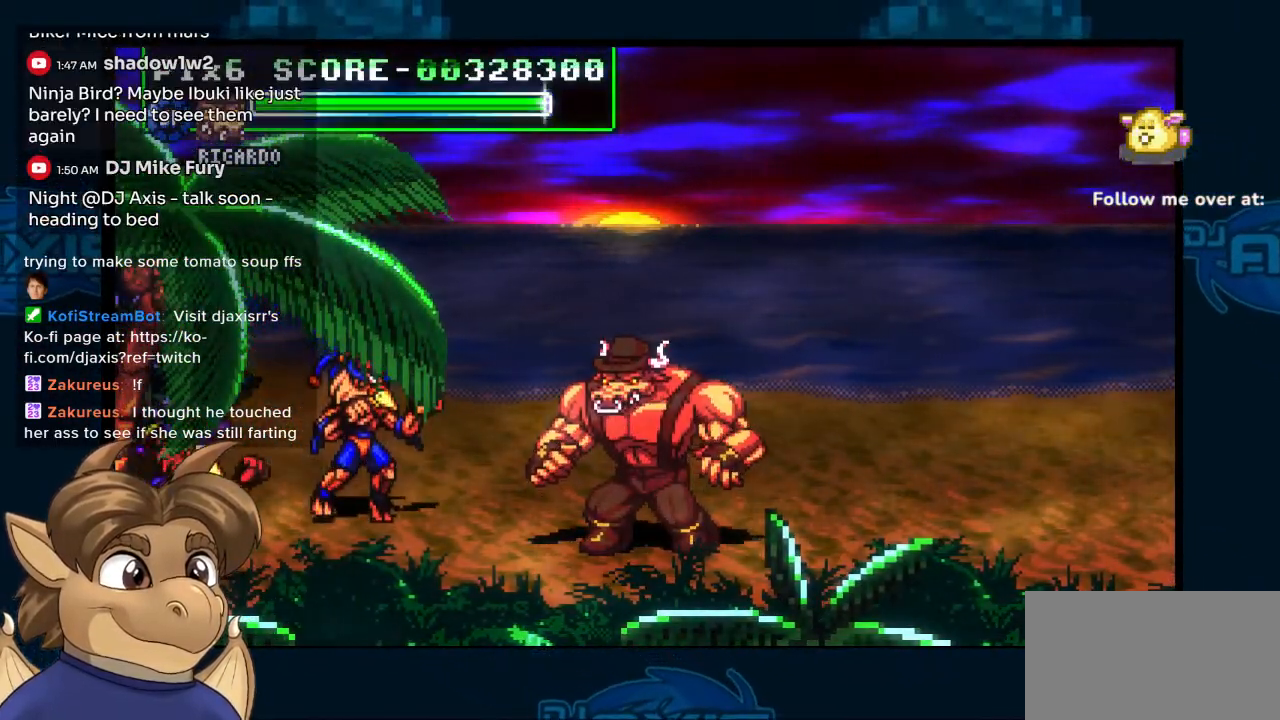
{"buttons": [], "left_stick": "center", "right_stick": "center", "events": [[233, "START", "down"], [267, "DPAD_UP", "up"], [383, "START", "up"]]}
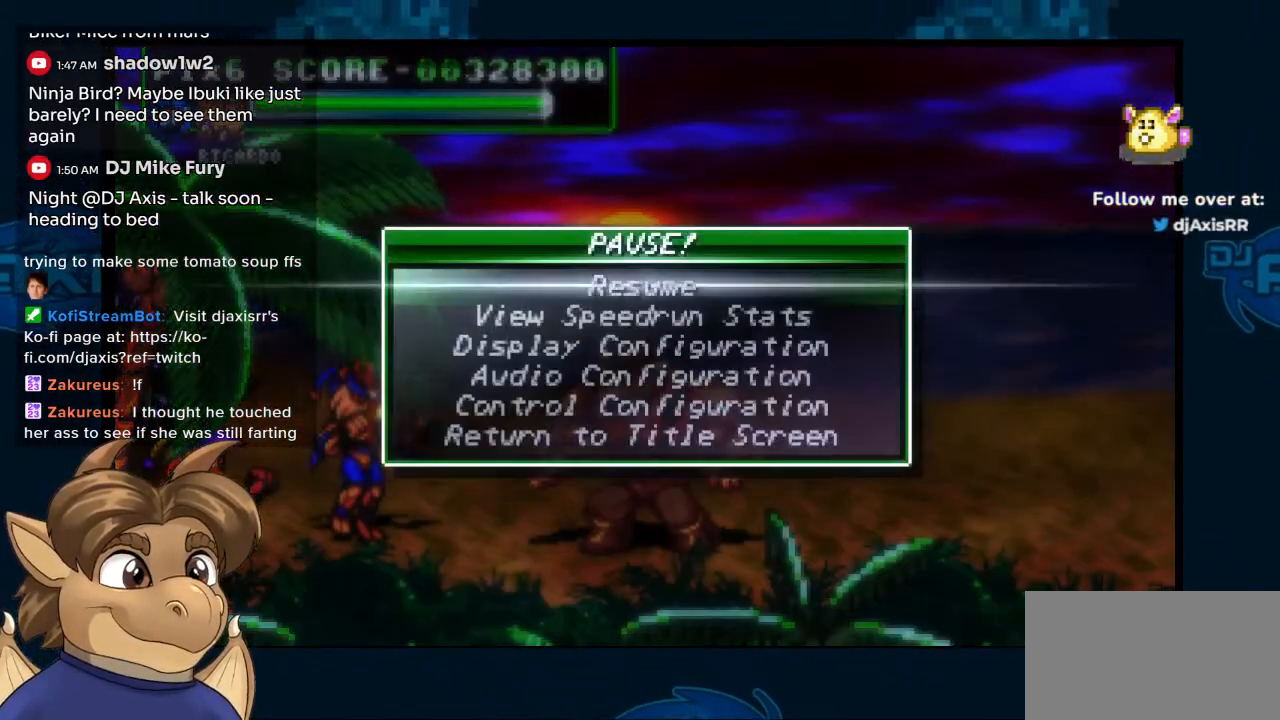
{"buttons": [], "left_stick": "center", "right_stick": "center", "events": []}
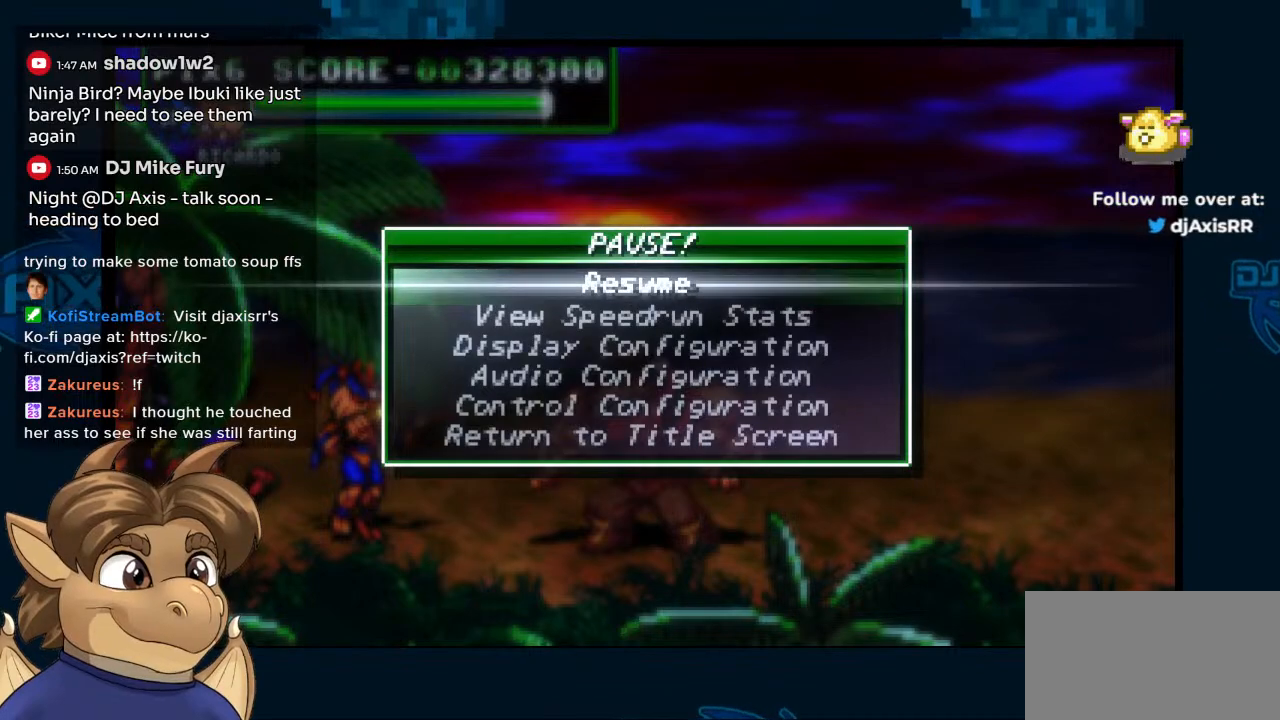
{"buttons": [], "left_stick": "center", "right_stick": "center", "events": []}
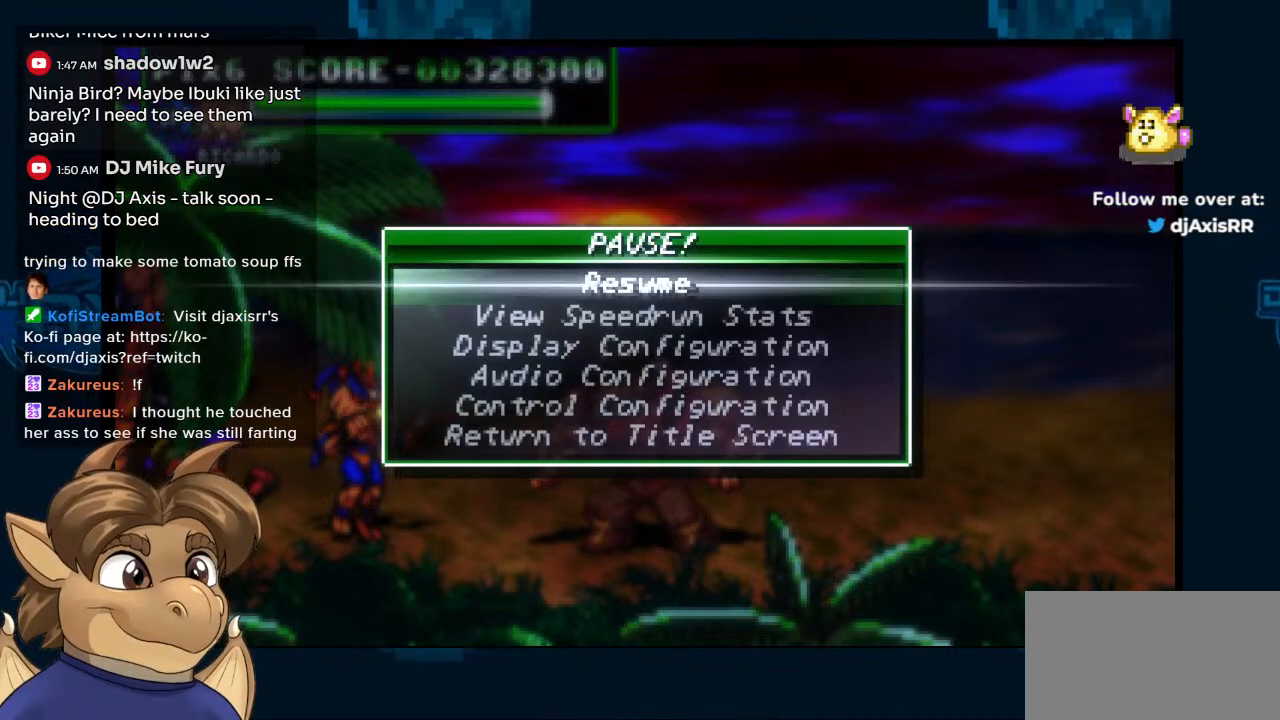
{"buttons": [], "left_stick": "center", "right_stick": "center", "events": []}
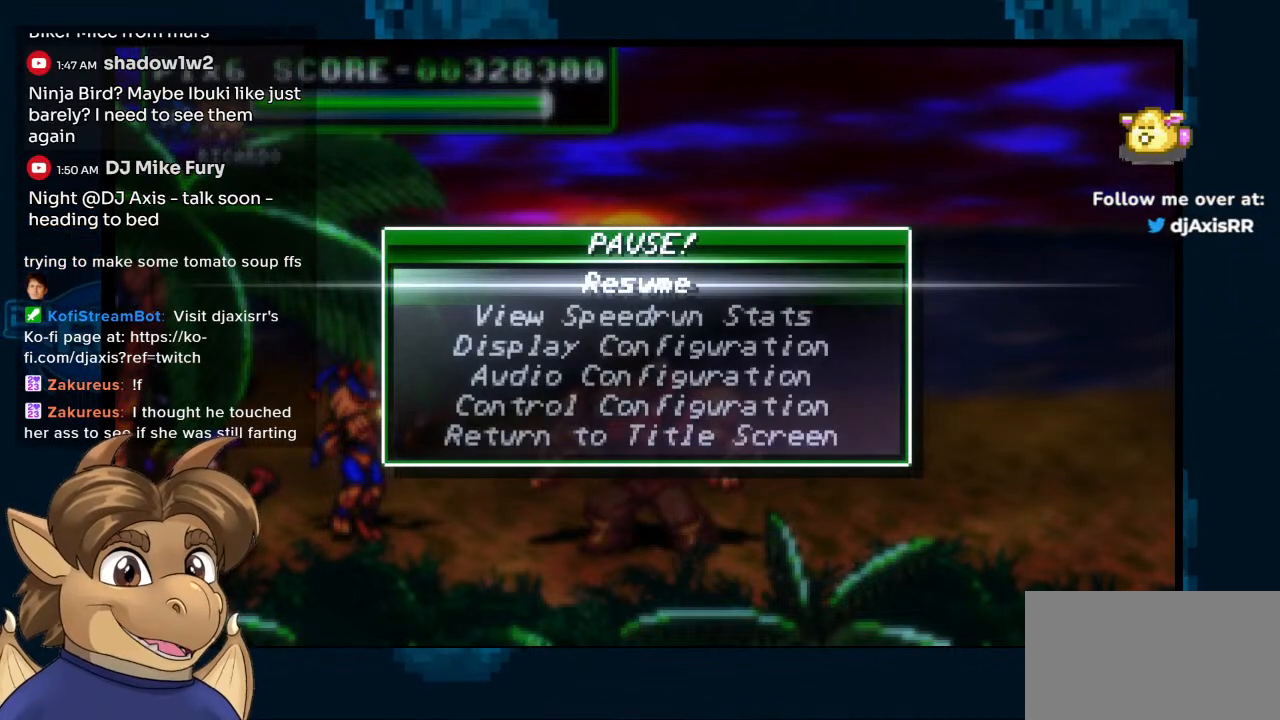
{"buttons": [], "left_stick": "center", "right_stick": "center", "events": []}
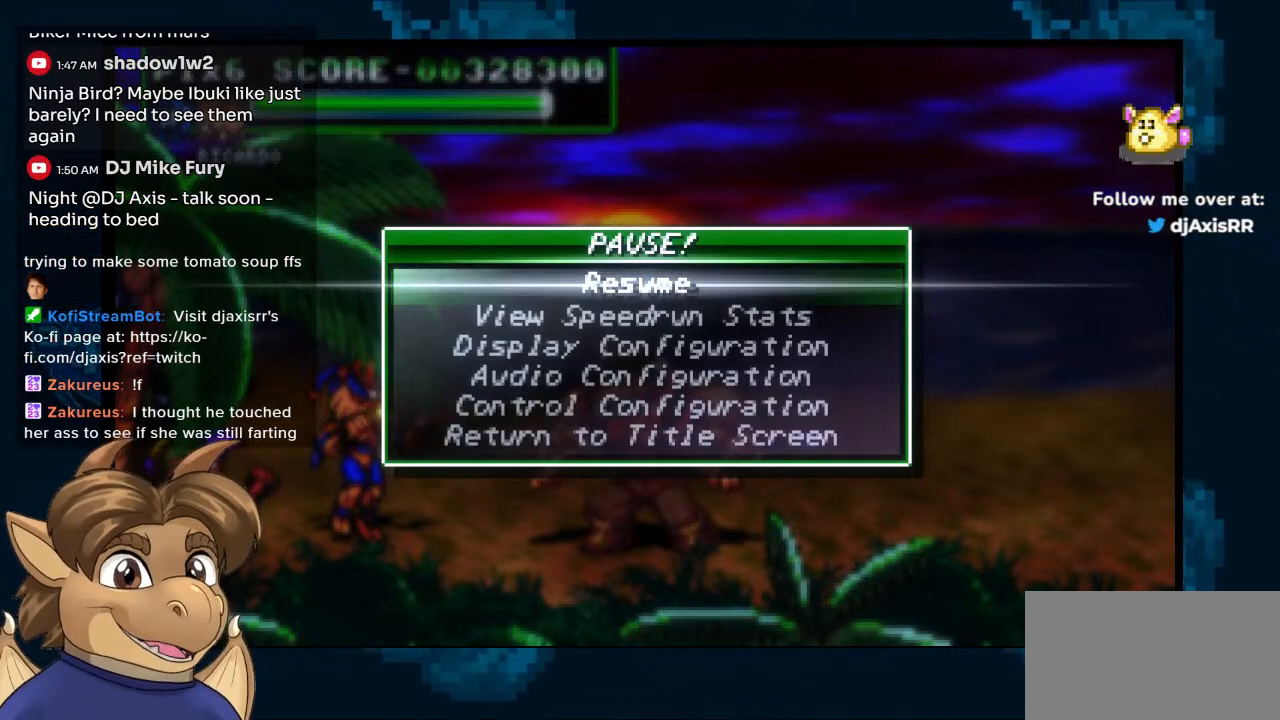
{"buttons": [], "left_stick": "center", "right_stick": "center", "events": []}
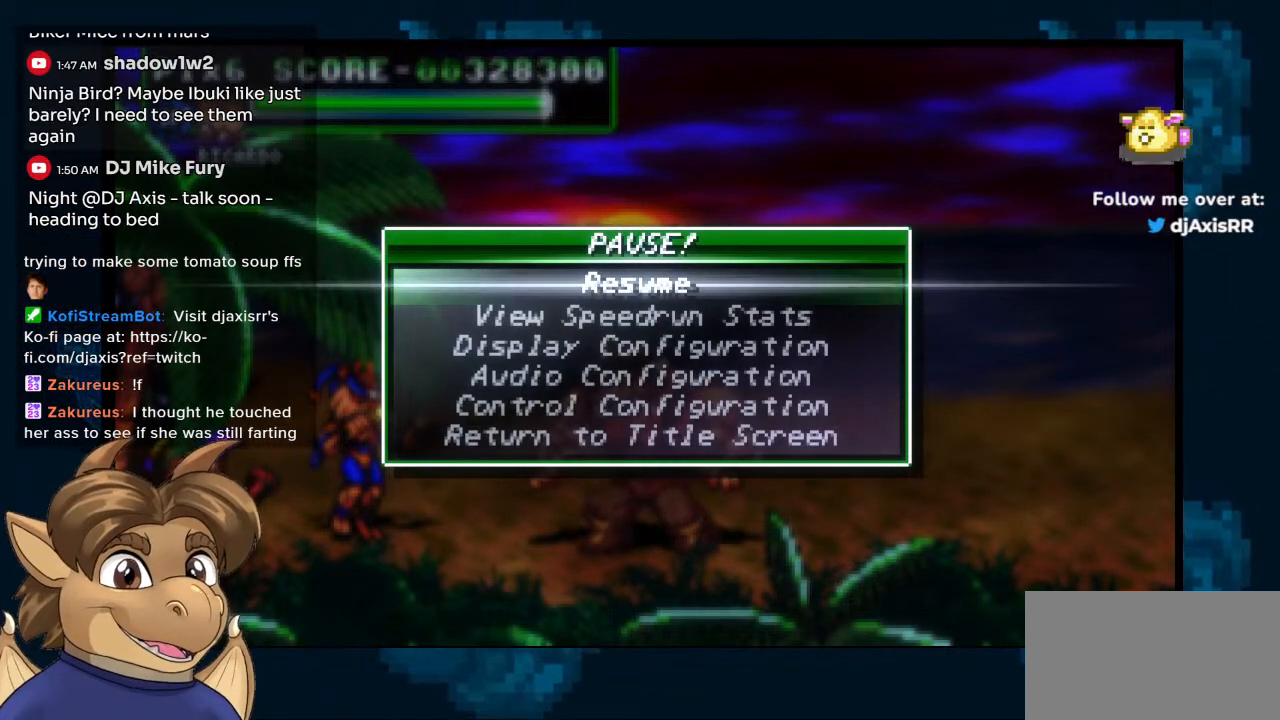
{"buttons": [], "left_stick": "center", "right_stick": "center", "events": []}
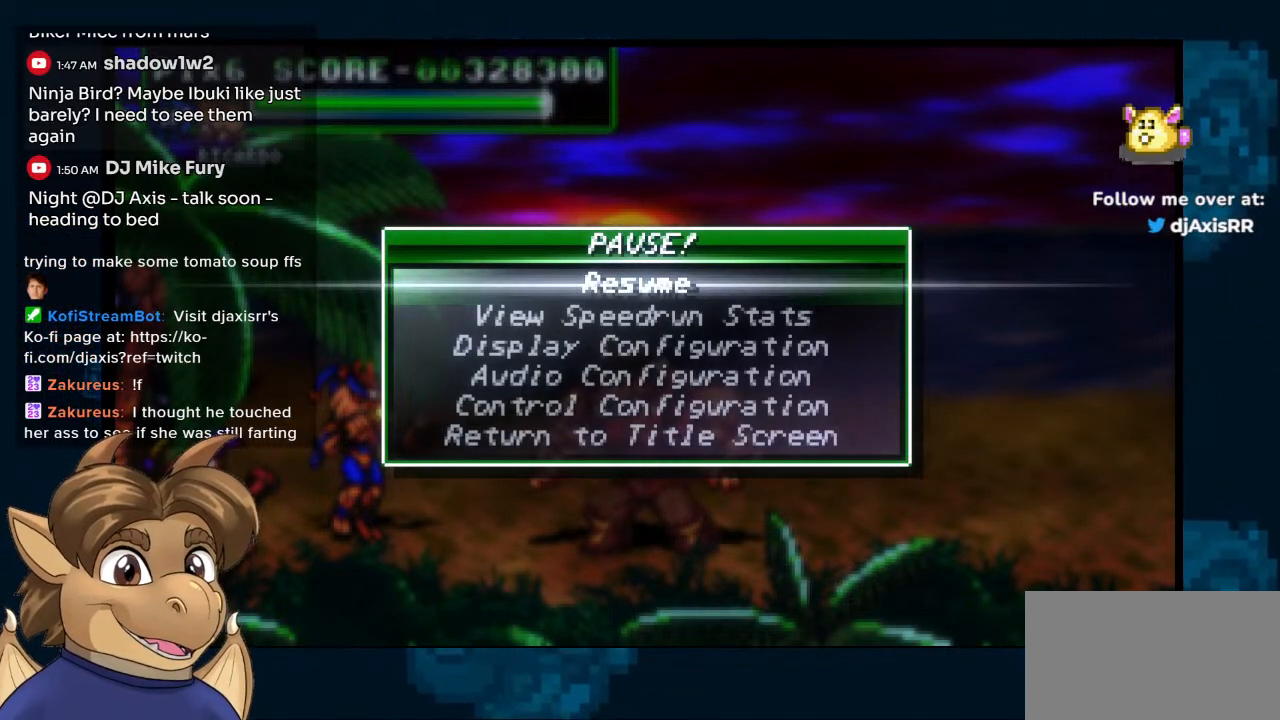
{"buttons": [], "left_stick": "center", "right_stick": "center", "events": []}
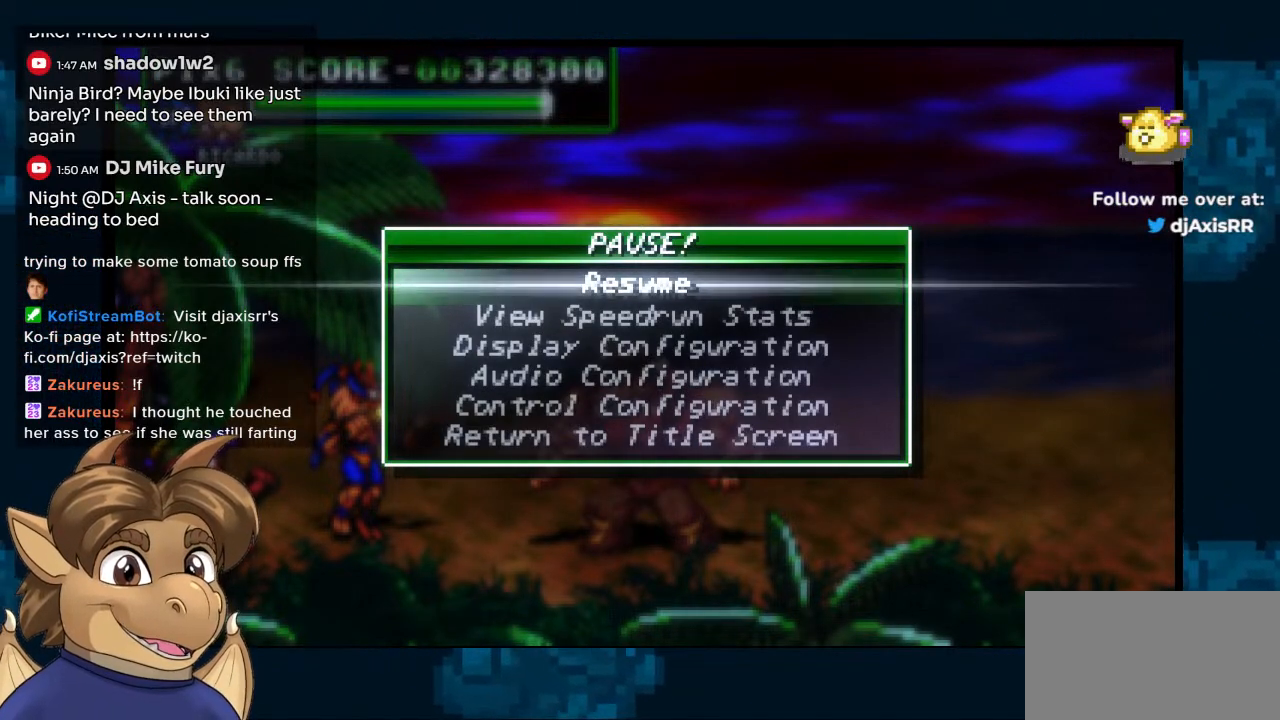
{"buttons": [], "left_stick": "center", "right_stick": "center", "events": []}
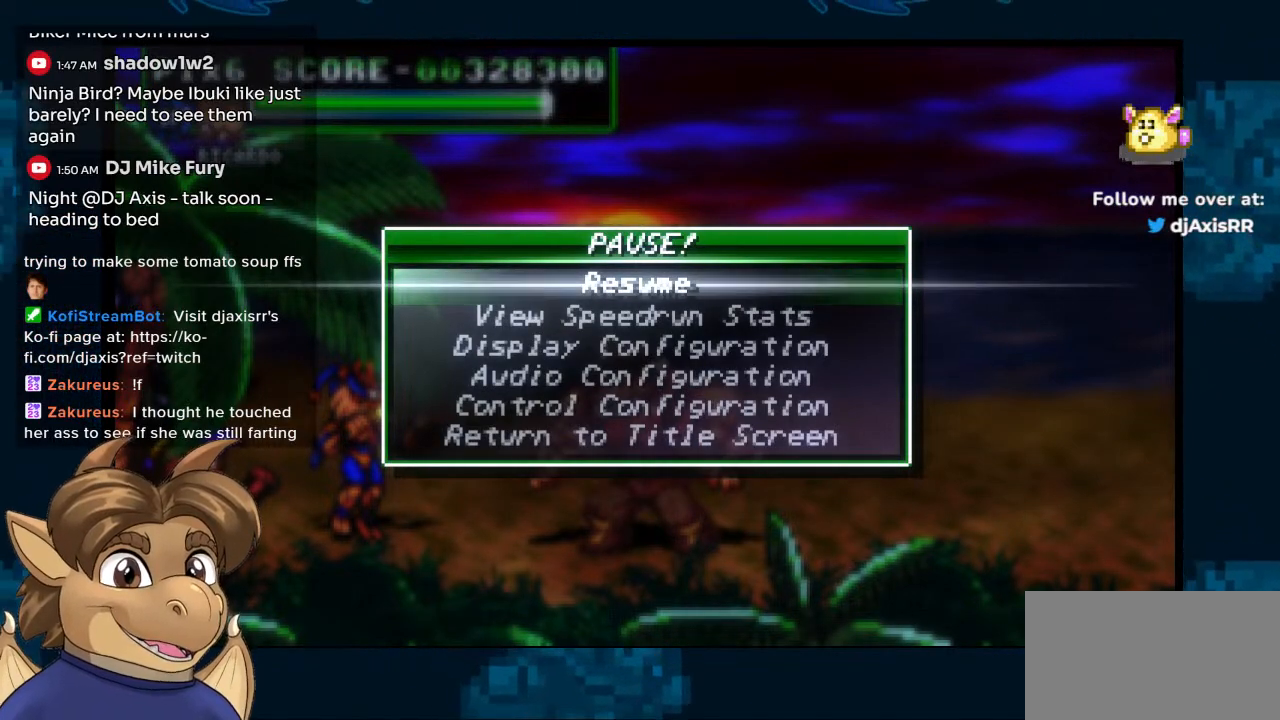
{"buttons": [], "left_stick": "center", "right_stick": "center", "events": []}
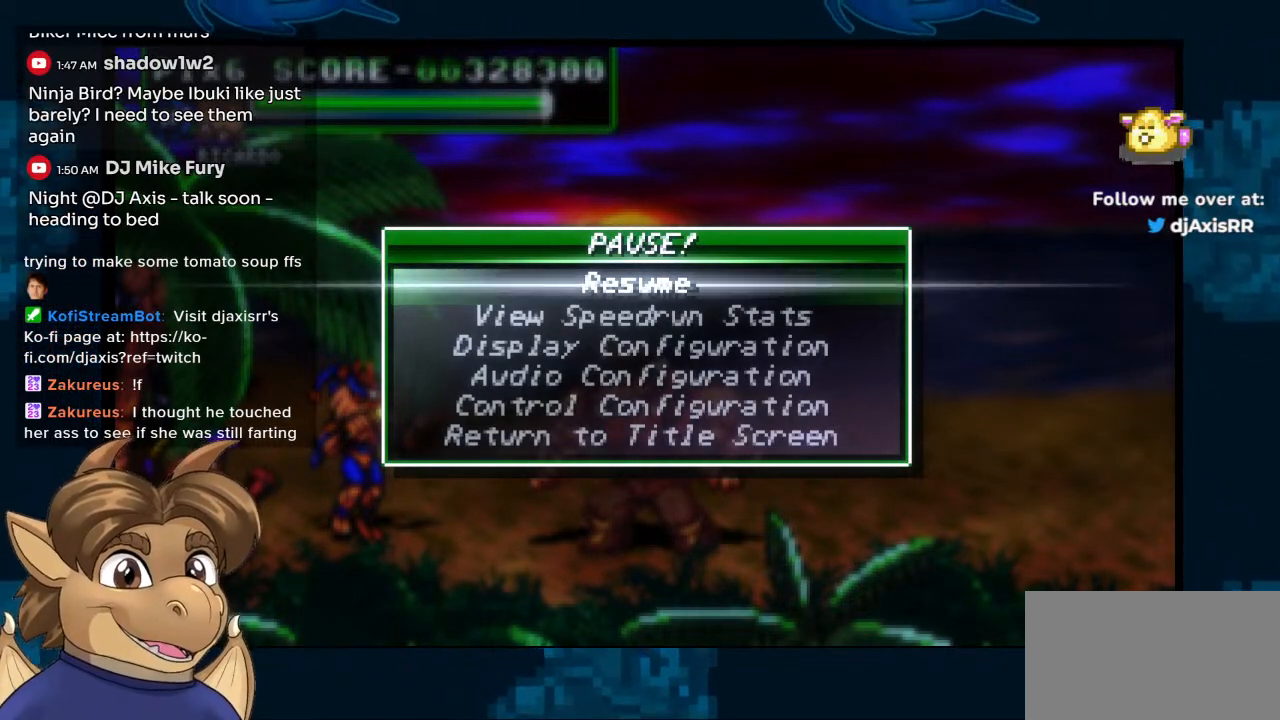
{"buttons": [], "left_stick": "center", "right_stick": "center", "events": [[233, "Y", "down"], [450, "Y", "up"]]}
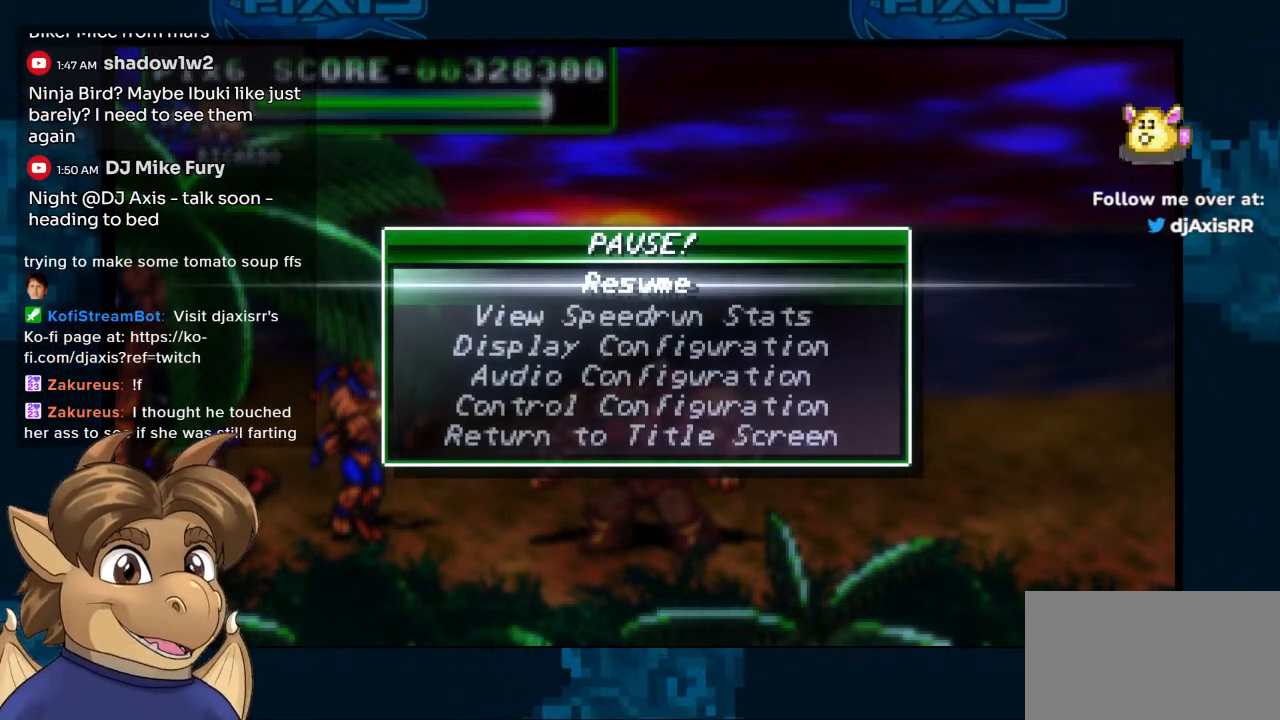
{"buttons": [], "left_stick": "center", "right_stick": "center", "events": []}
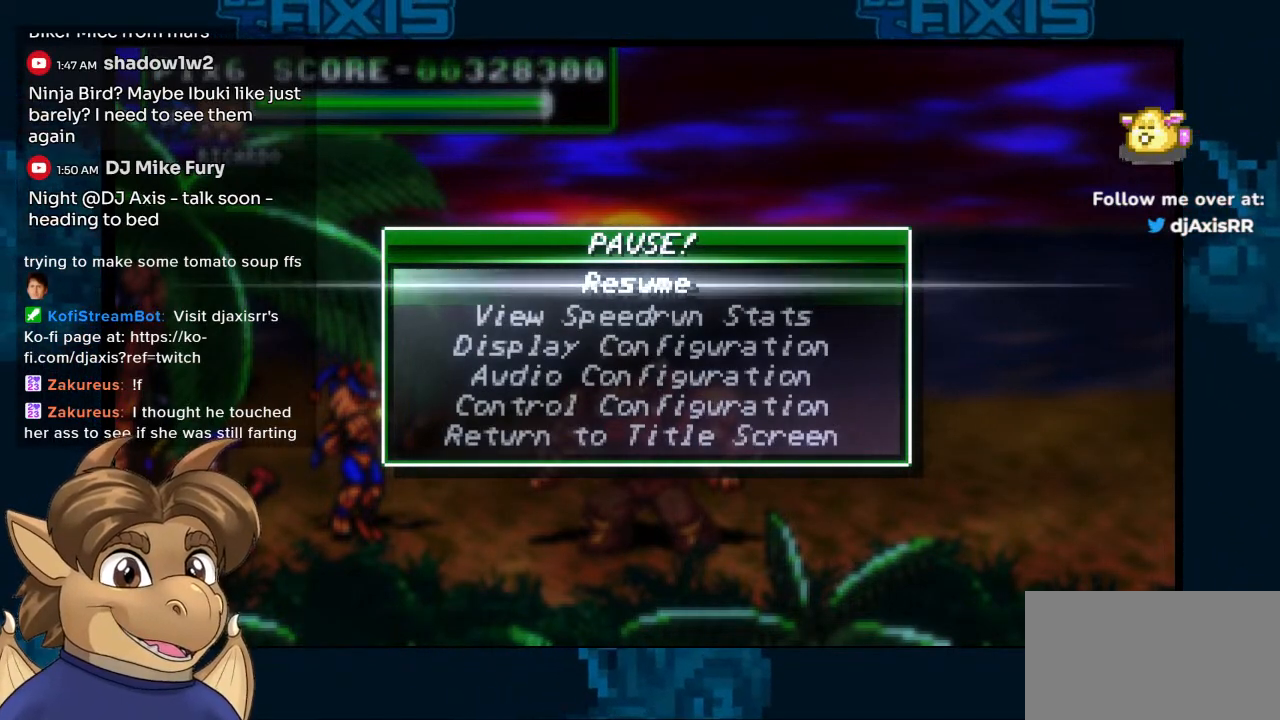
{"buttons": [], "left_stick": "center", "right_stick": "center", "events": []}
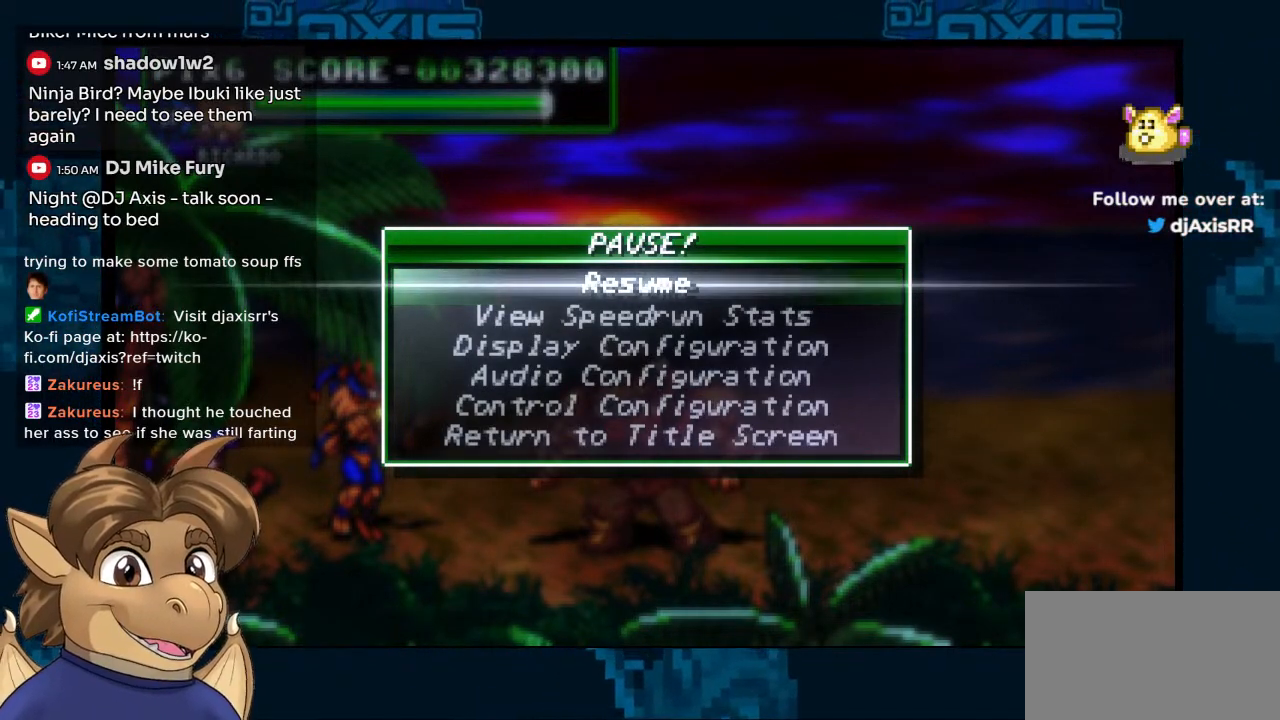
{"buttons": [], "left_stick": "center", "right_stick": "center", "events": []}
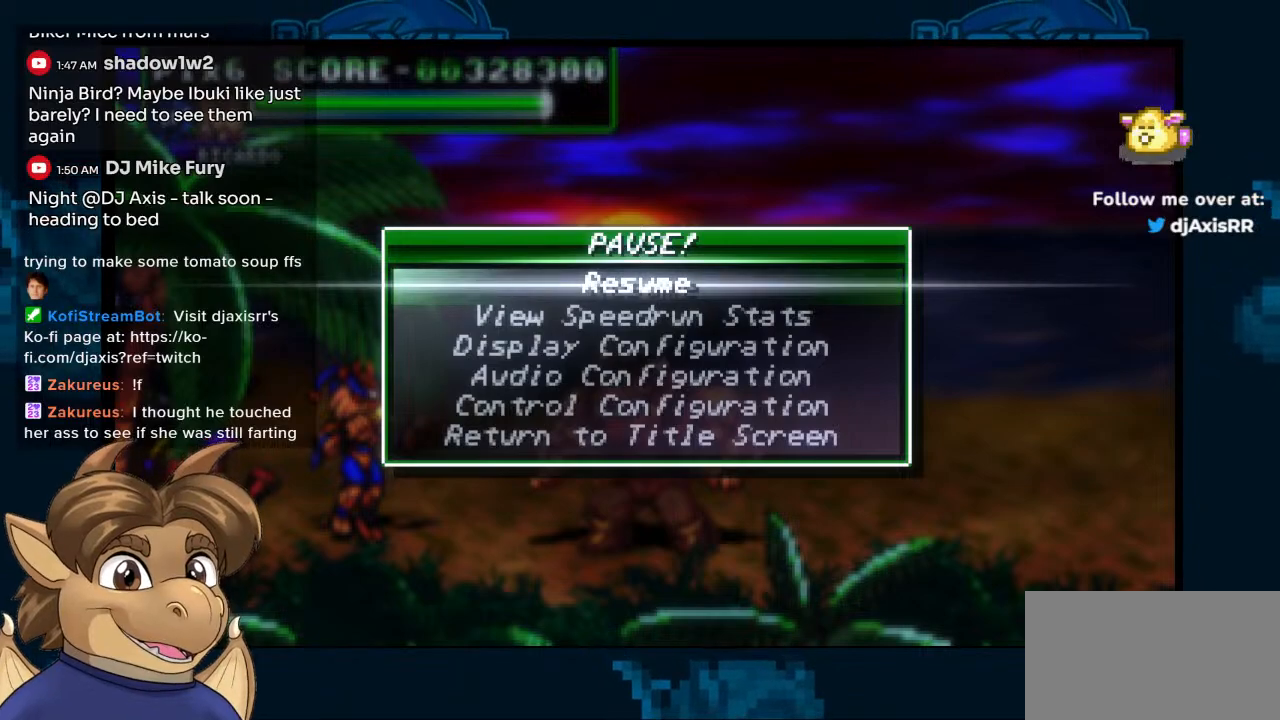
{"buttons": [], "left_stick": "center", "right_stick": "center", "events": []}
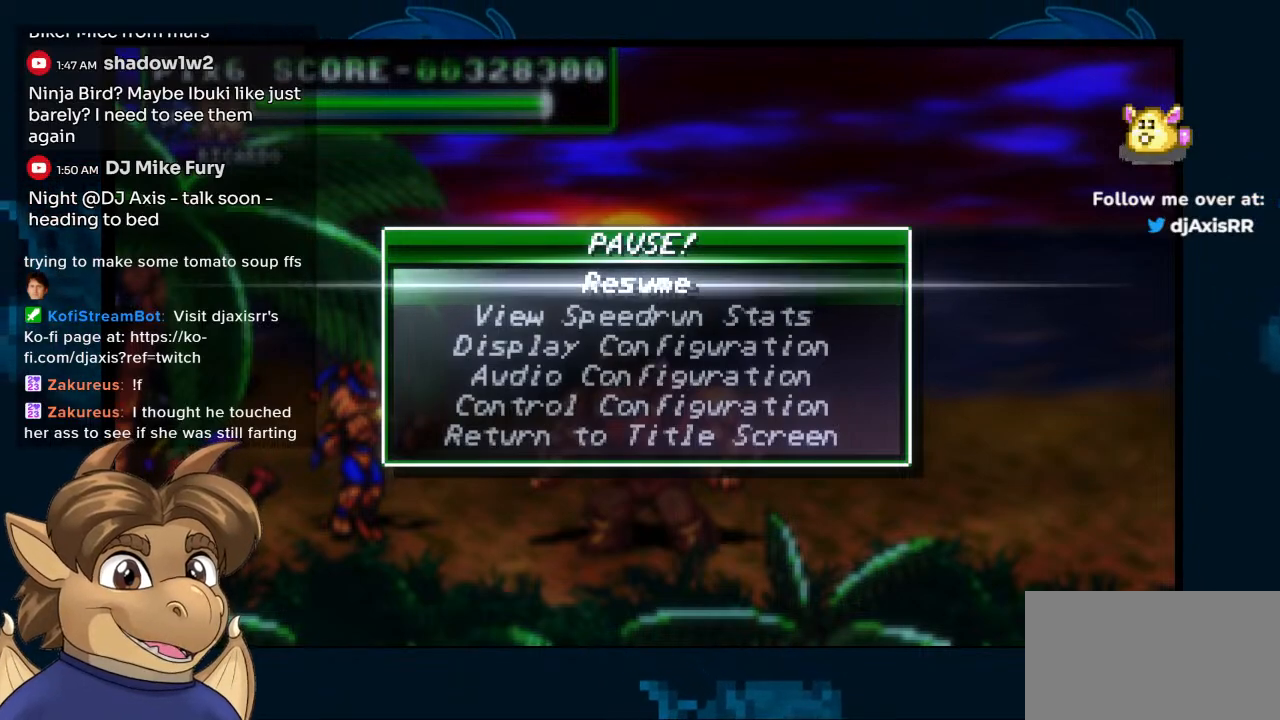
{"buttons": [], "left_stick": "center", "right_stick": "center", "events": []}
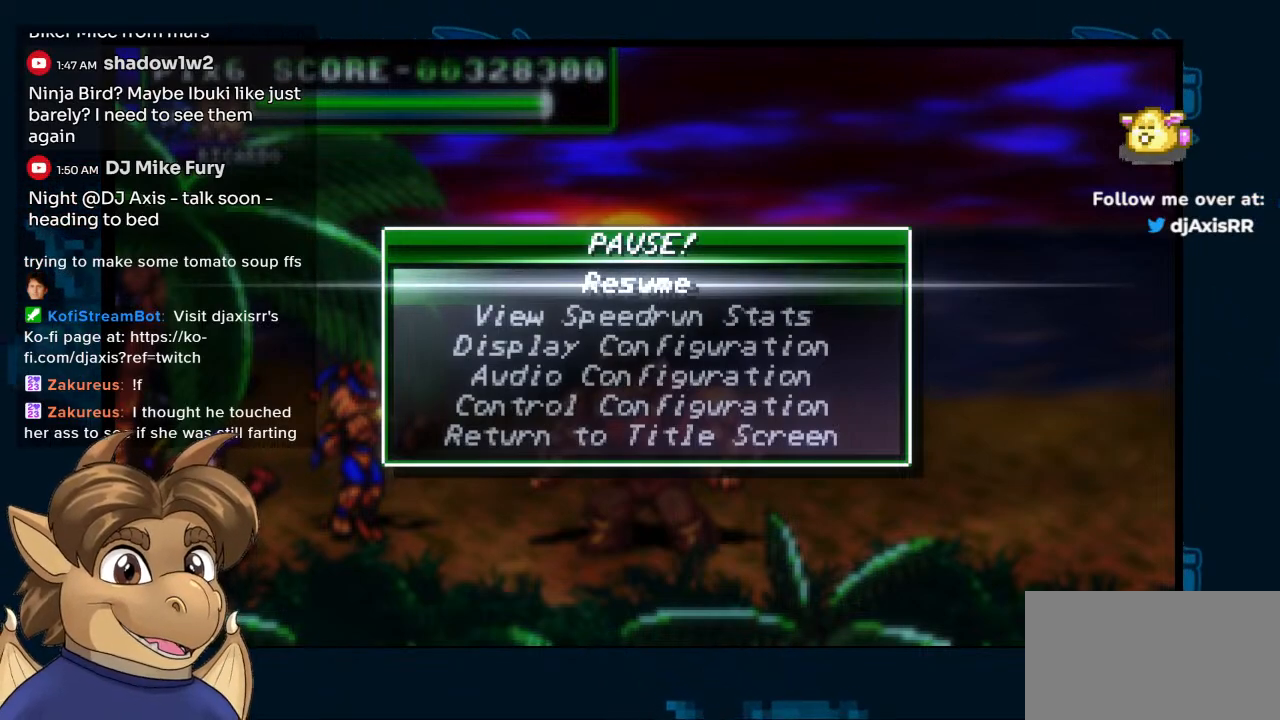
{"buttons": ["R1"], "left_stick": "center", "right_stick": "center", "events": [[500, "R1", "down"]]}
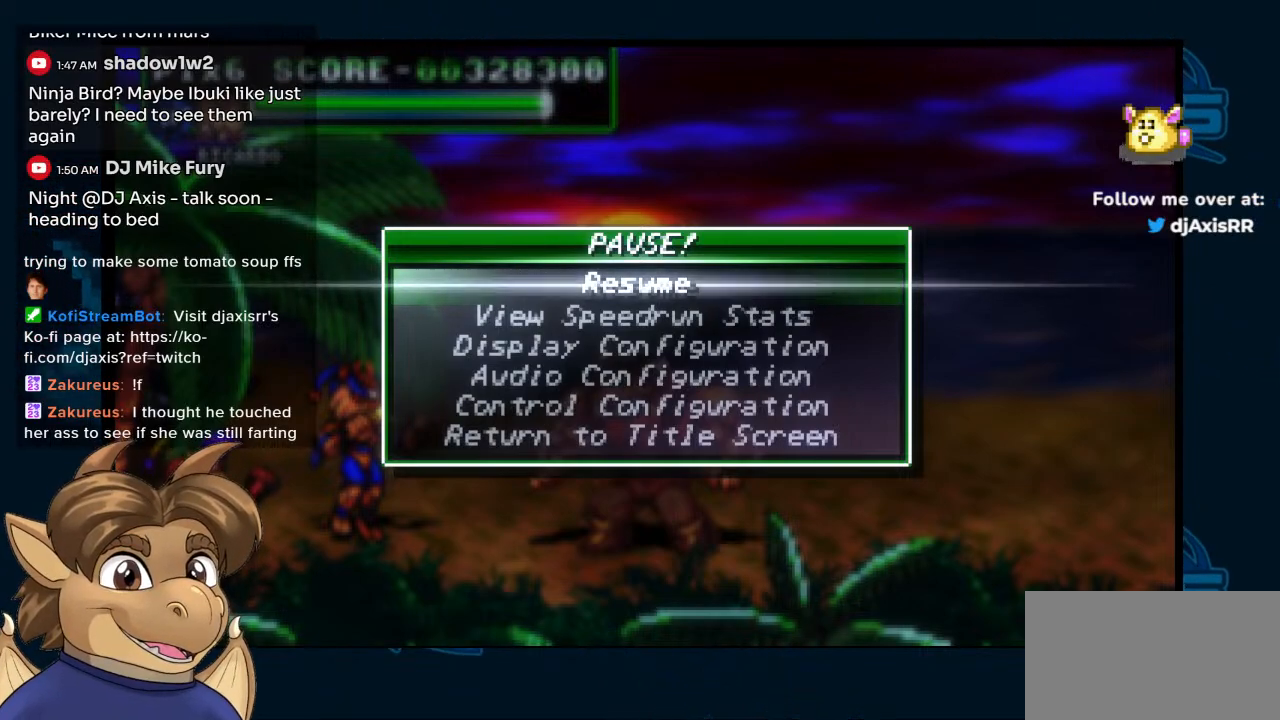
{"buttons": [], "left_stick": "center", "right_stick": "center", "events": [[100, "R1", "up"]]}
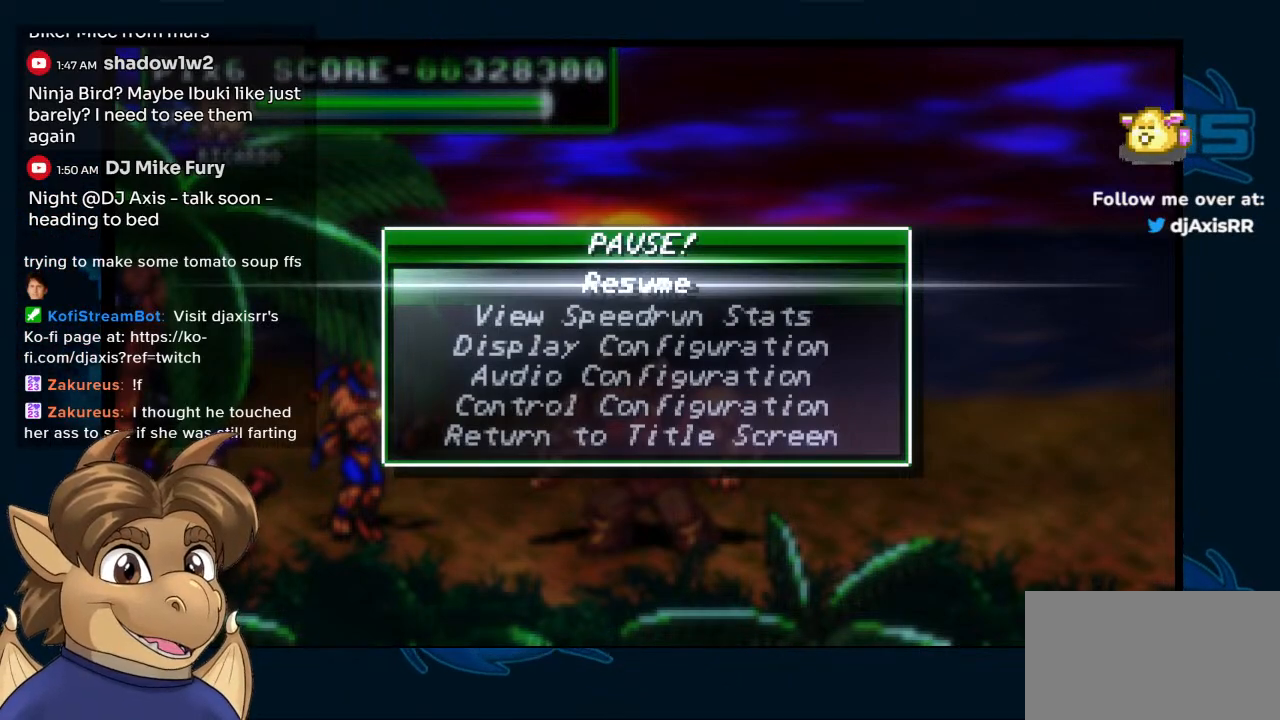
{"buttons": [], "left_stick": "center", "right_stick": "center", "events": []}
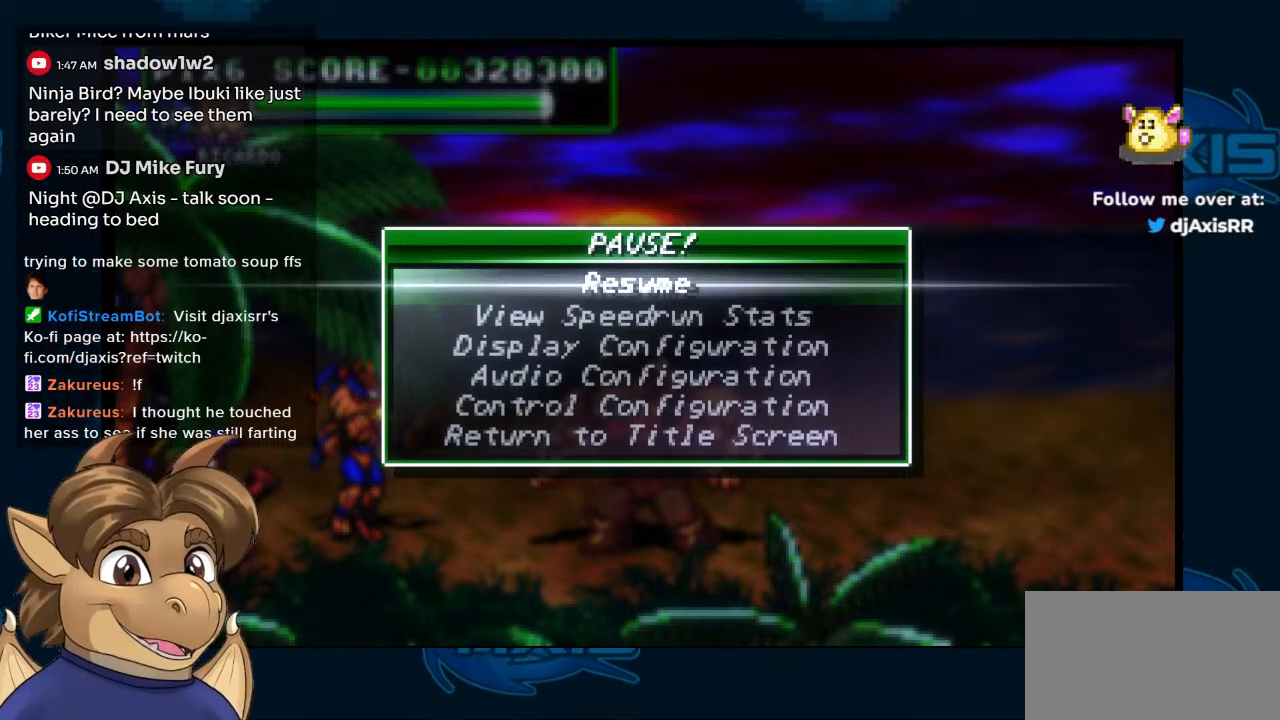
{"buttons": [], "left_stick": "center", "right_stick": "center", "events": [[183, "Y", "down"], [350, "Y", "up"]]}